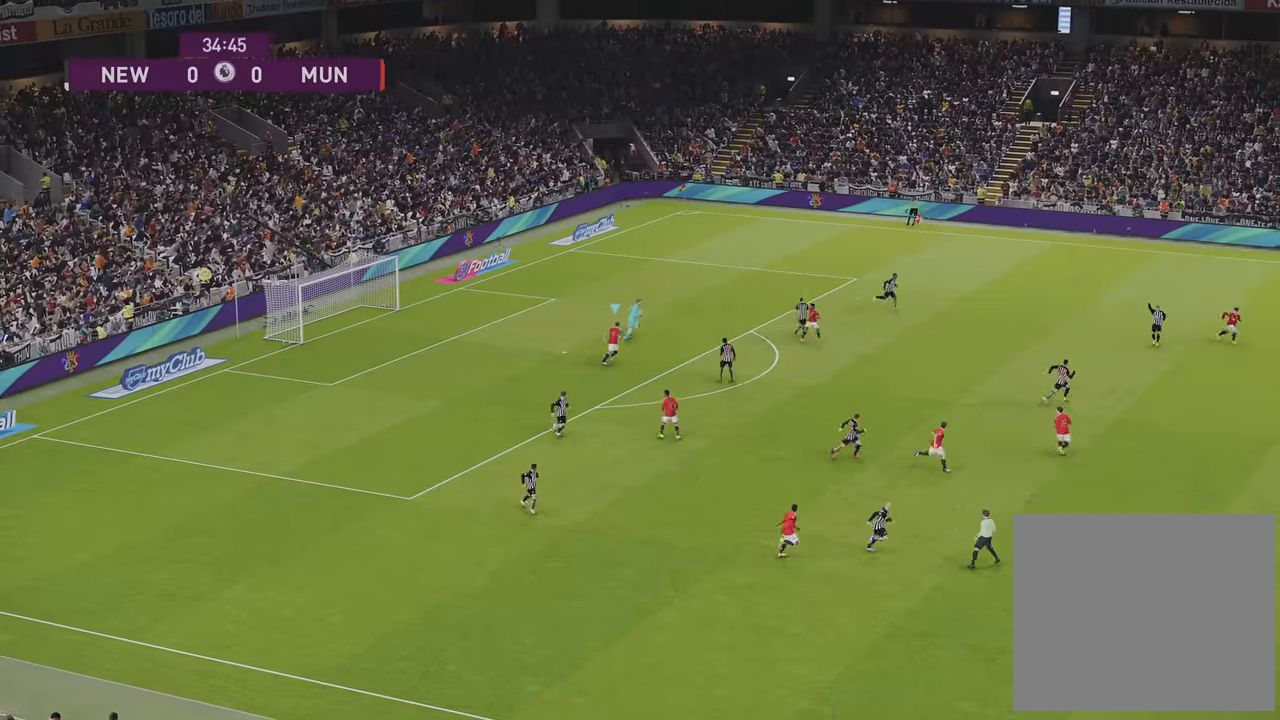
Gameplay with a controller (PlayStation layout); each line is a JSON object with the inputs held at the frame after it. "events" lists button and stick changes between this image and that frame as [ms after this image, input, new state], when the widget could be followed in between.
{"buttons": ["R1"], "left_stick": "up-right", "right_stick": "center", "events": [[34, "right_stick", "left"], [167, "right_stick", "center"], [300, "L1", "down"], [300, "left_stick", "up-right"], [467, "L1", "up"]]}
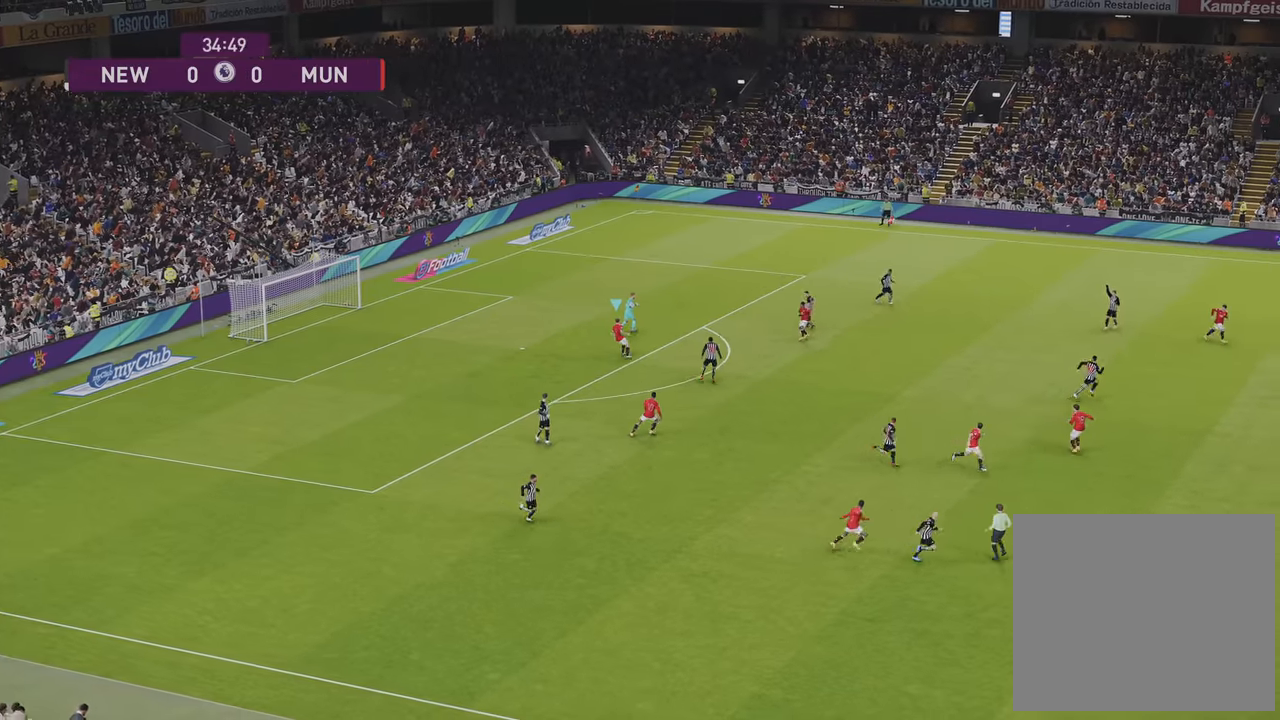
{"buttons": ["R1", "R2"], "left_stick": "up-right", "right_stick": "center", "events": [[50, "R2", "down"], [300, "L1", "down"], [434, "L1", "up"]]}
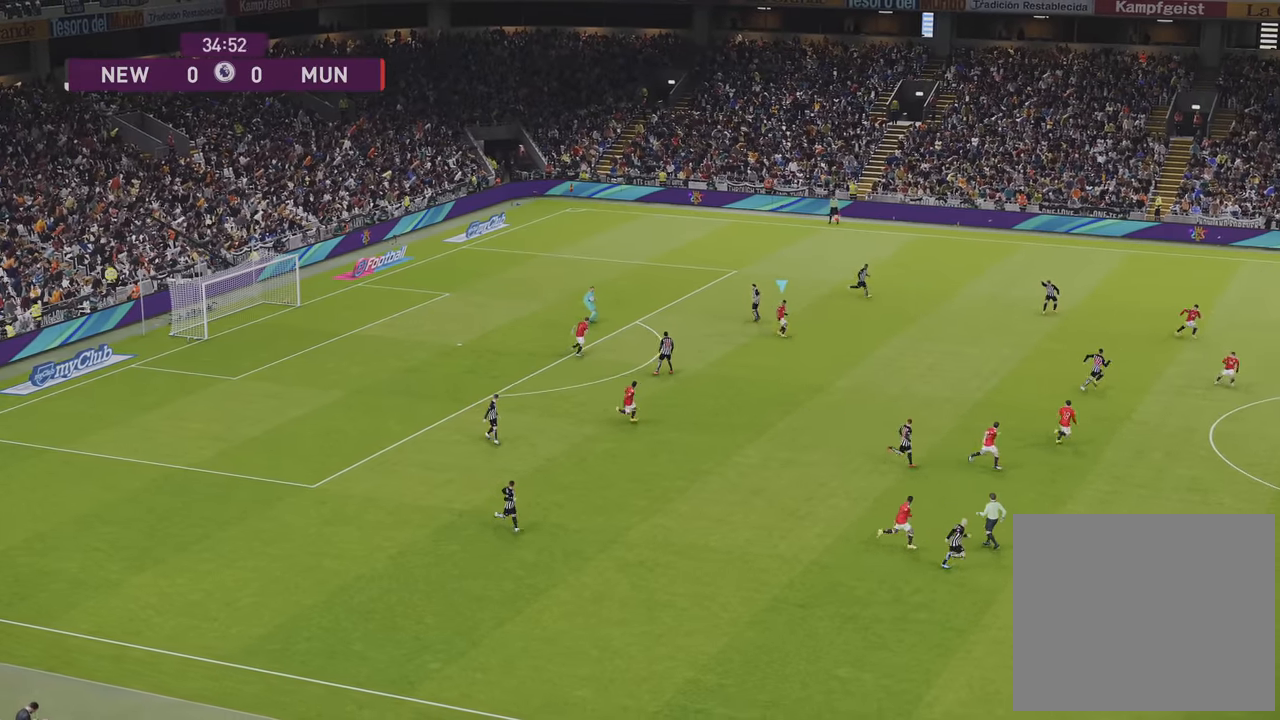
{"buttons": ["R1", "R2"], "left_stick": "up-right", "right_stick": "center", "events": []}
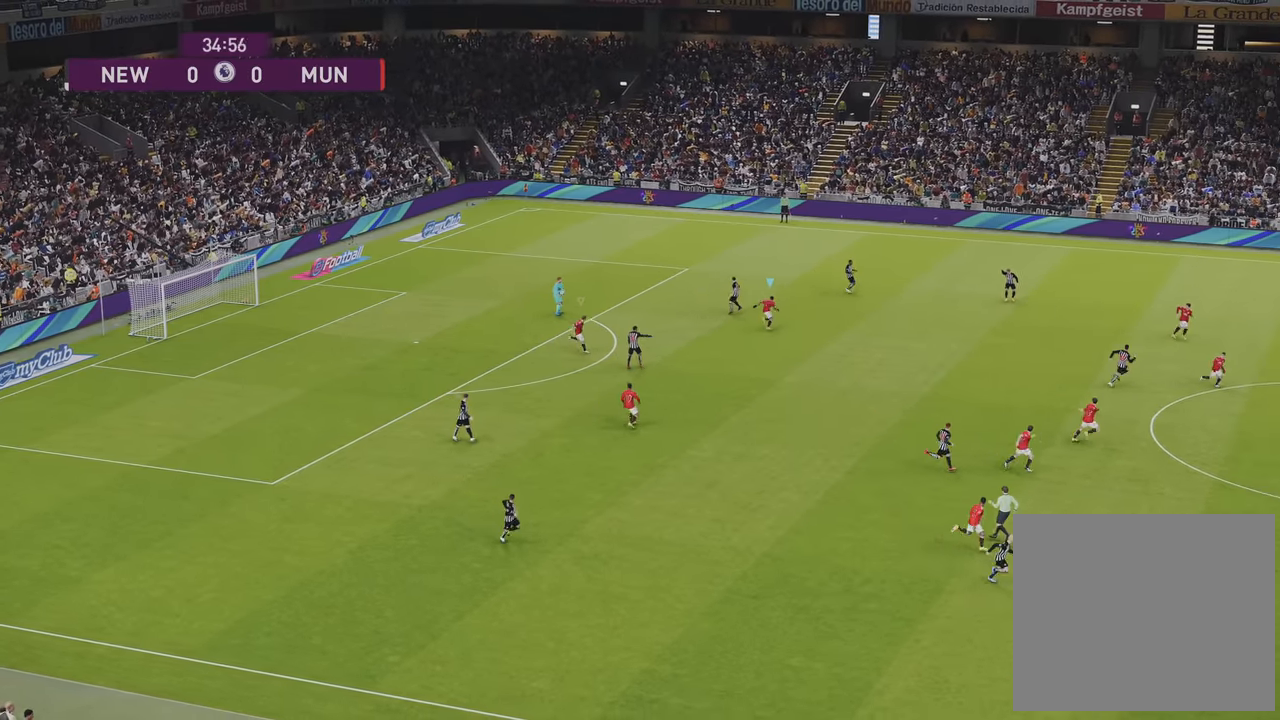
{"buttons": ["R1", "R2"], "left_stick": "up-right", "right_stick": "center", "events": []}
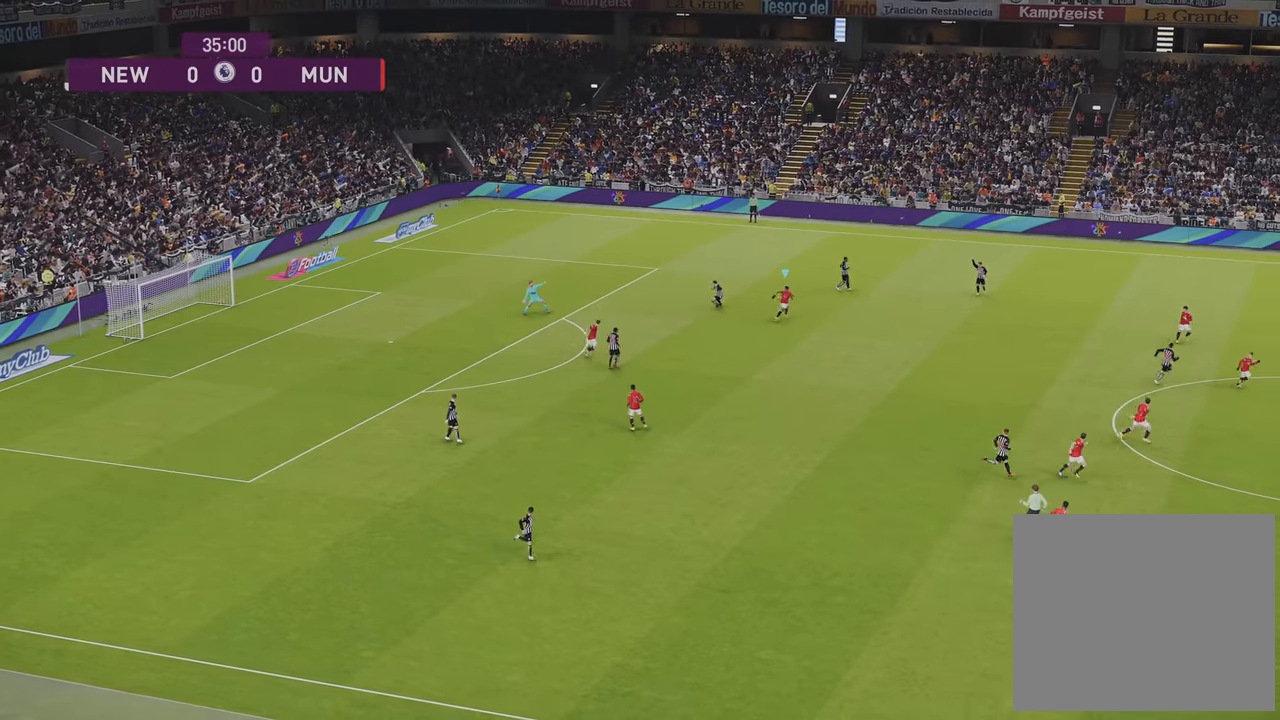
{"buttons": ["R1", "R2"], "left_stick": "up-right", "right_stick": "center", "events": []}
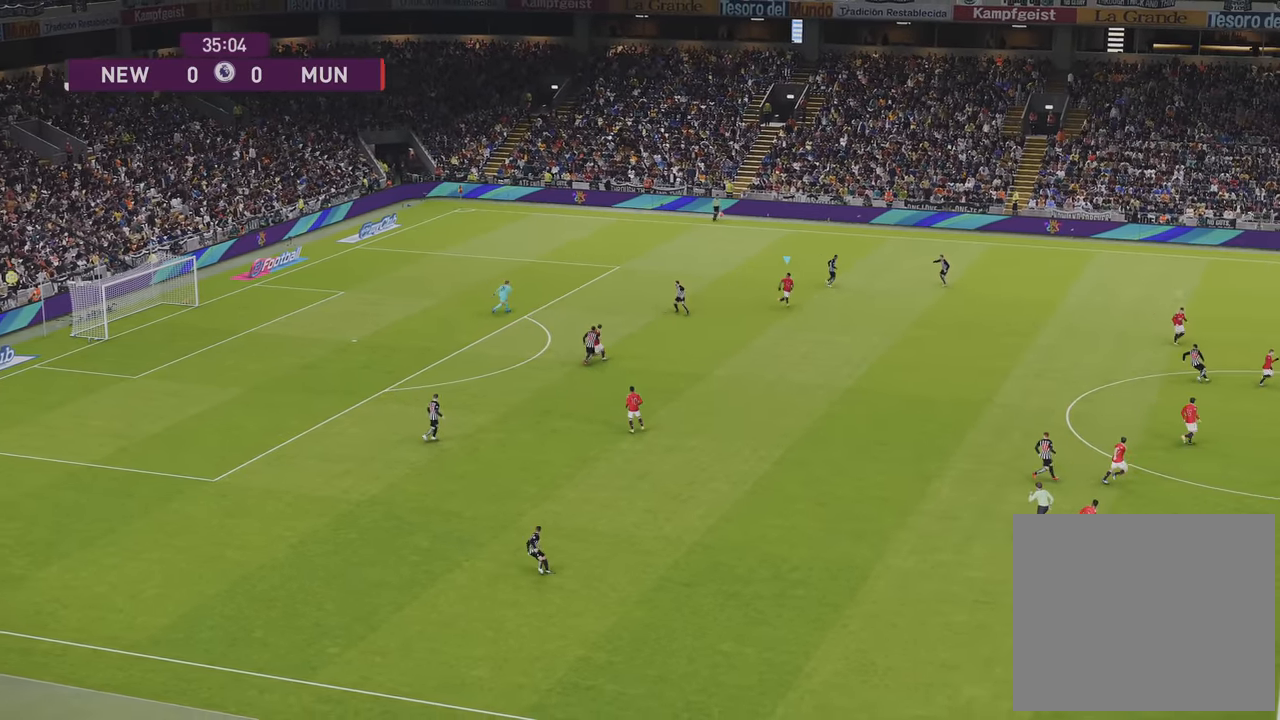
{"buttons": ["R1", "R2"], "left_stick": "up-right", "right_stick": "center", "events": []}
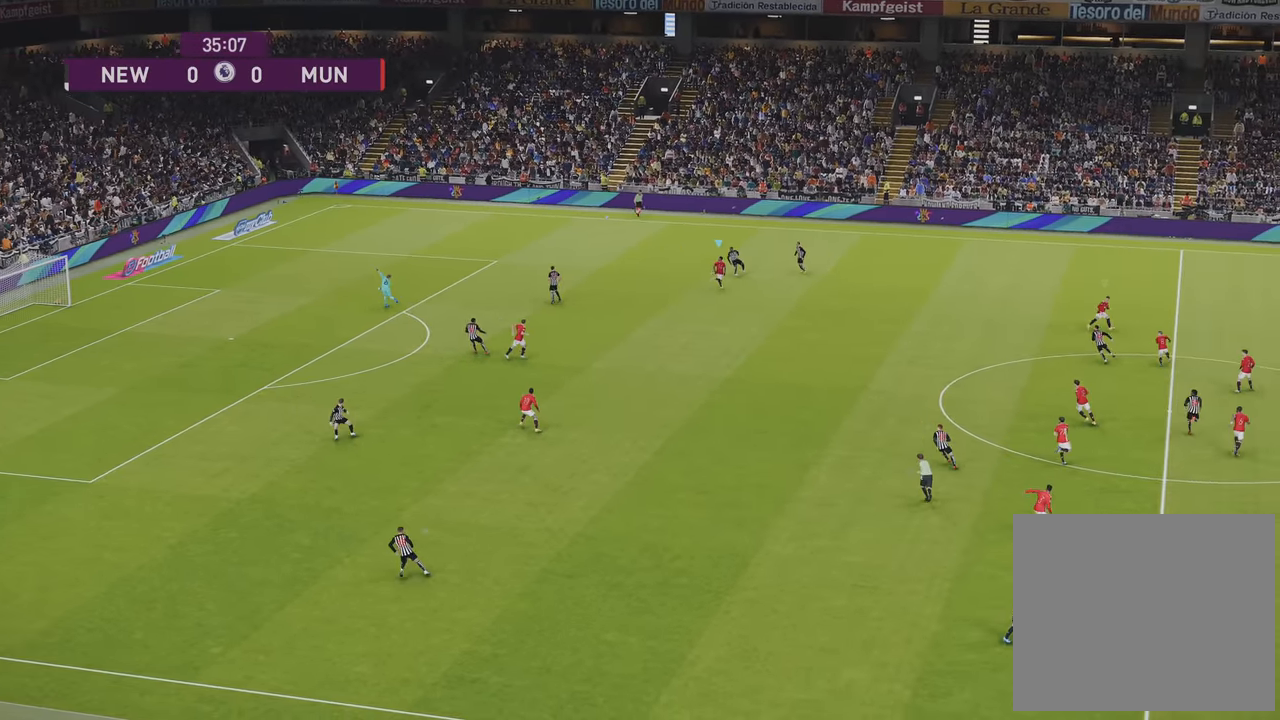
{"buttons": ["R1"], "left_stick": "up-right", "right_stick": "center", "events": [[50, "R2", "up"], [84, "CROSS", "down"], [84, "left_stick", "down"], [184, "CROSS", "up"], [234, "left_stick", "right"], [300, "left_stick", "up-right"]]}
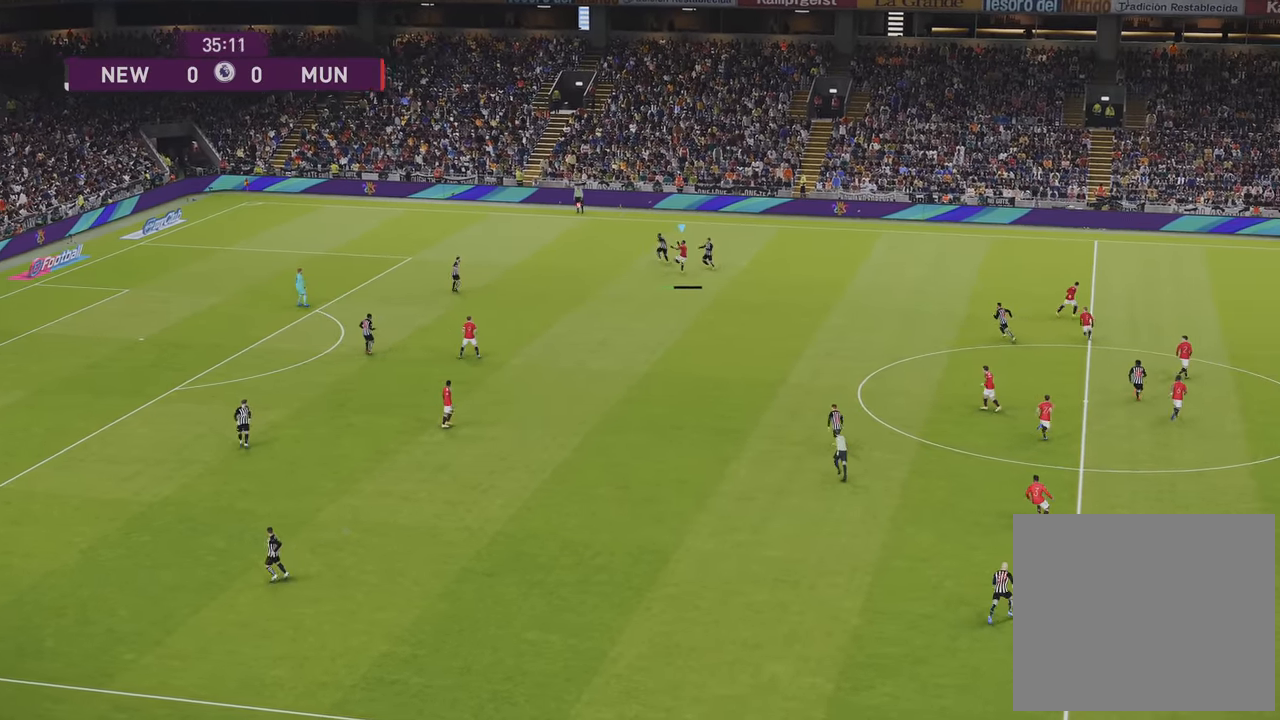
{"buttons": ["R1"], "left_stick": "up-right", "right_stick": "center", "events": []}
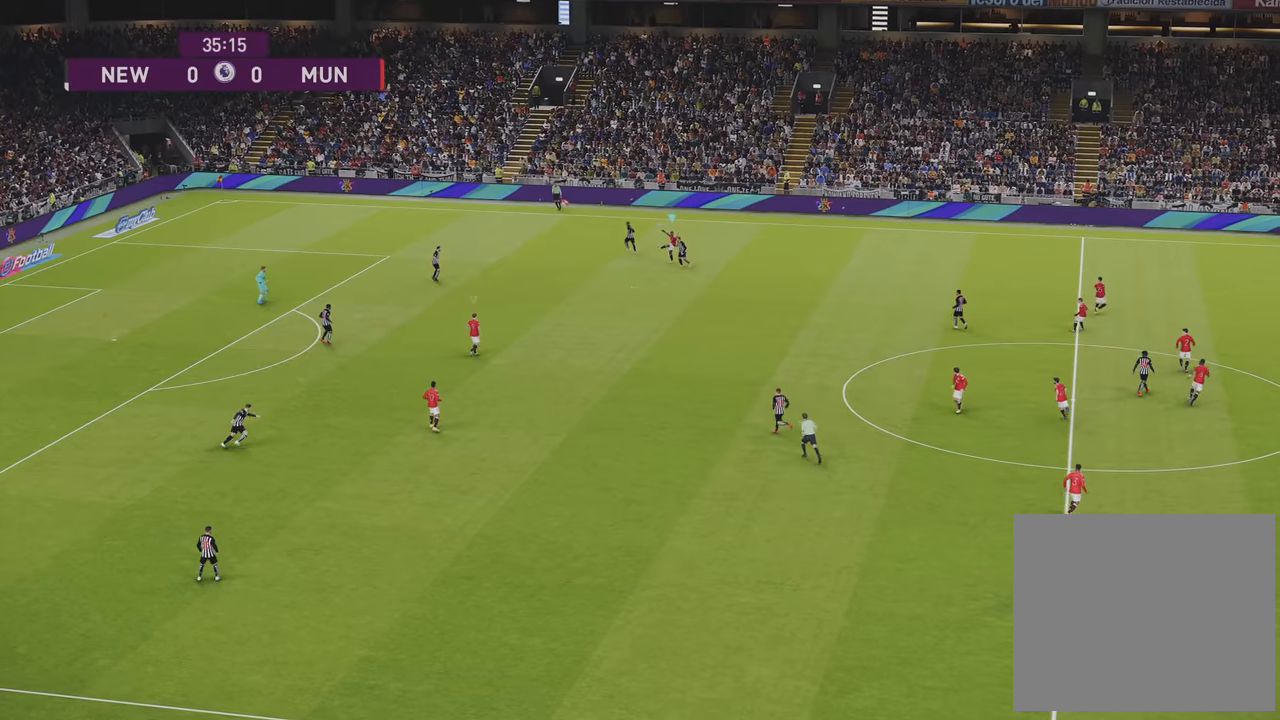
{"buttons": ["L1", "R1"], "left_stick": "up-right", "right_stick": "center", "events": [[67, "R2", "down"], [267, "R2", "up"], [433, "L1", "down"]]}
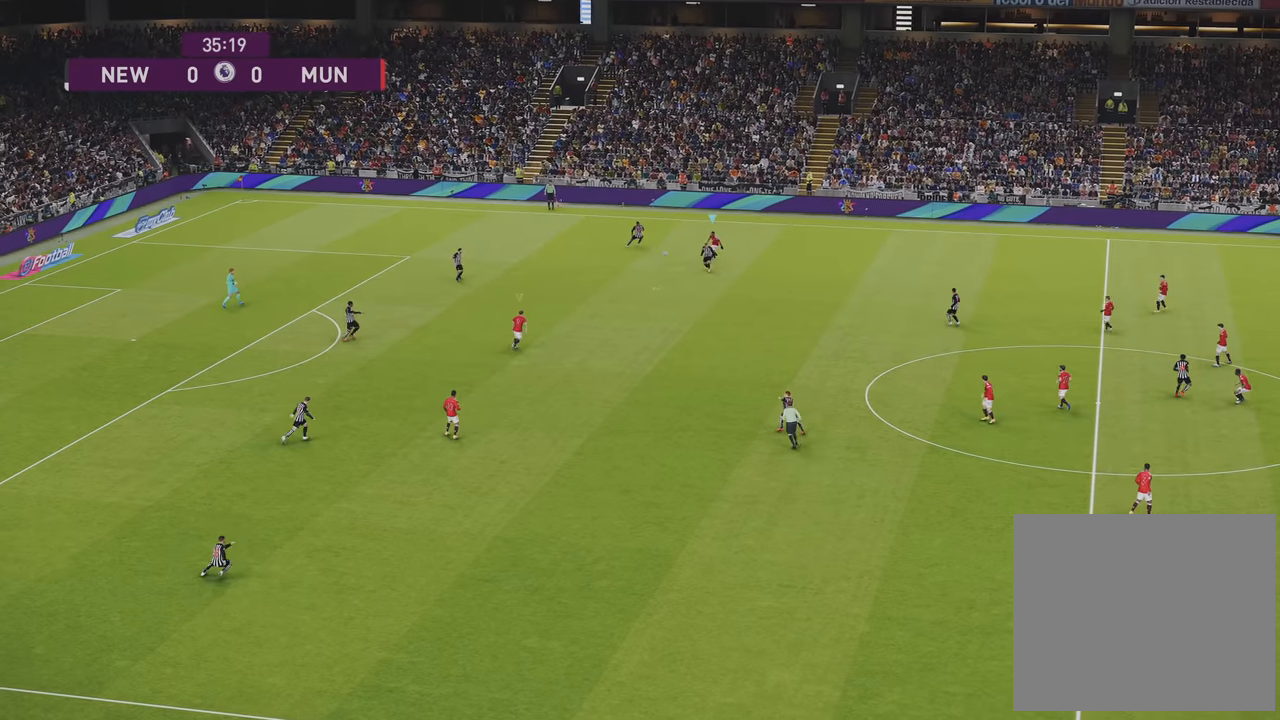
{"buttons": ["R1"], "left_stick": "up-right", "right_stick": "center", "events": [[83, "L1", "up"]]}
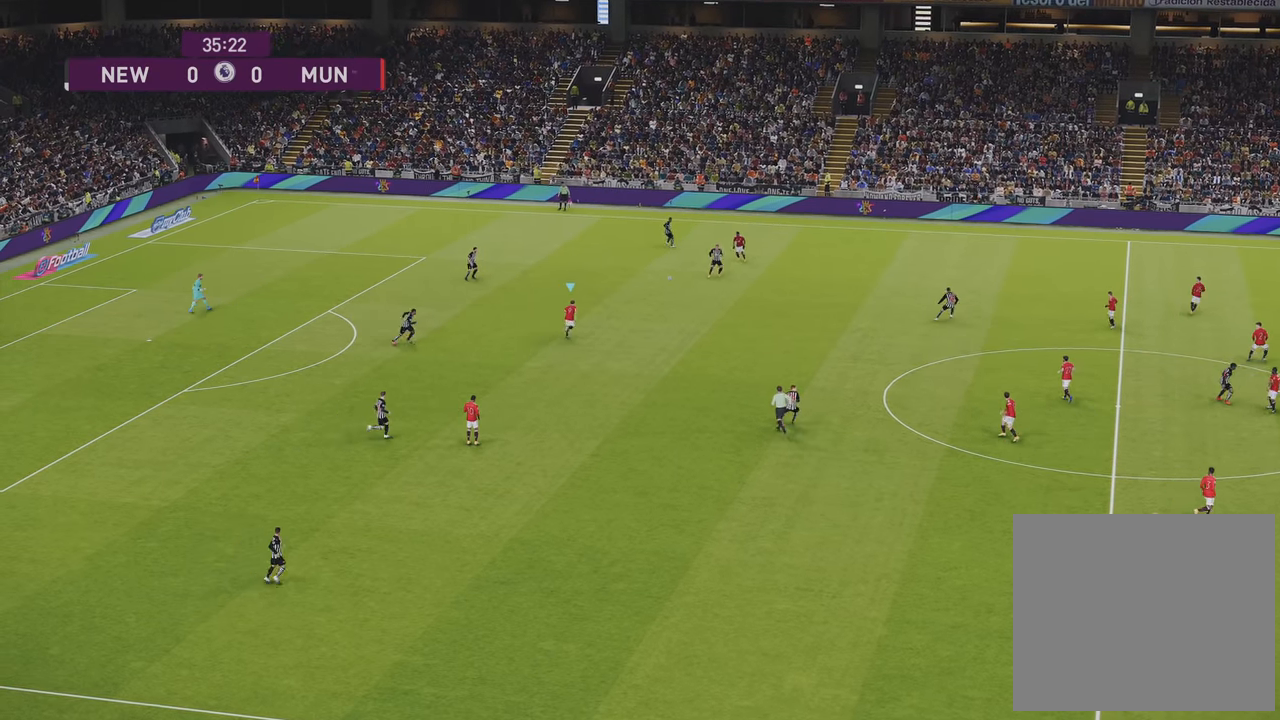
{"buttons": [], "left_stick": "right", "right_stick": "center", "events": [[367, "R1", "up"], [367, "left_stick", "right"]]}
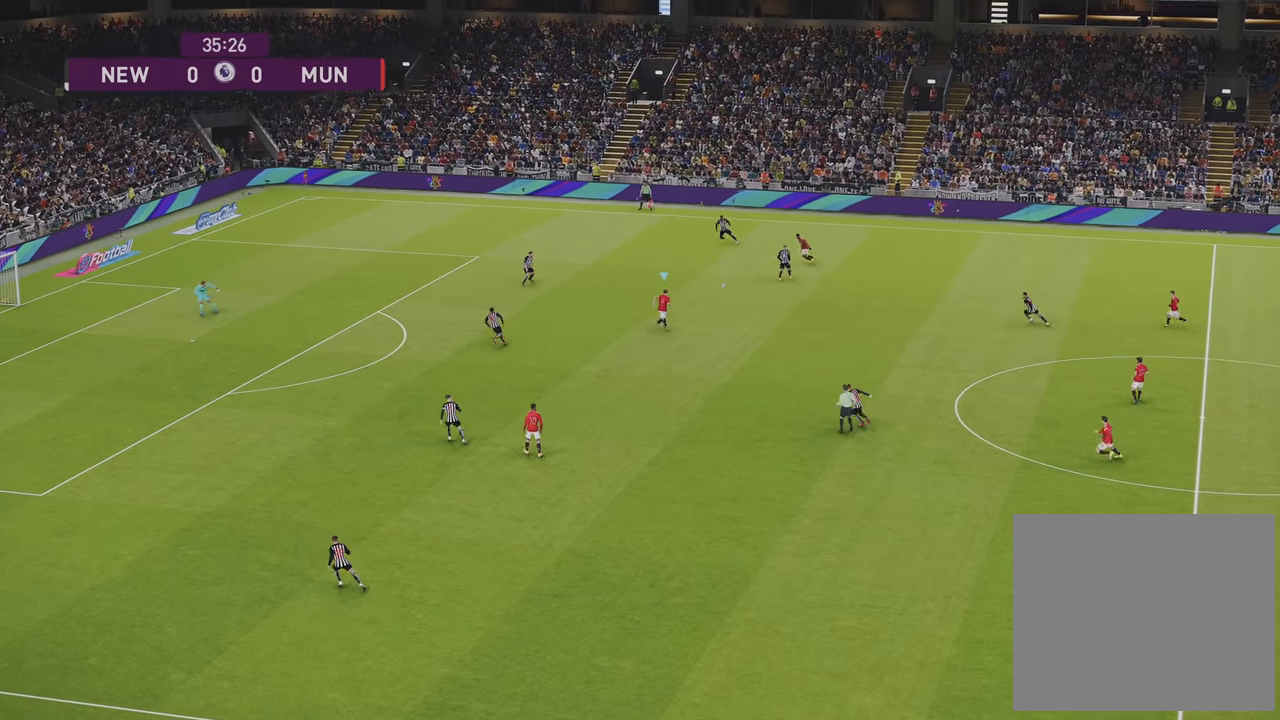
{"buttons": [], "left_stick": "down-left", "right_stick": "center", "events": [[167, "left_stick", "down-left"]]}
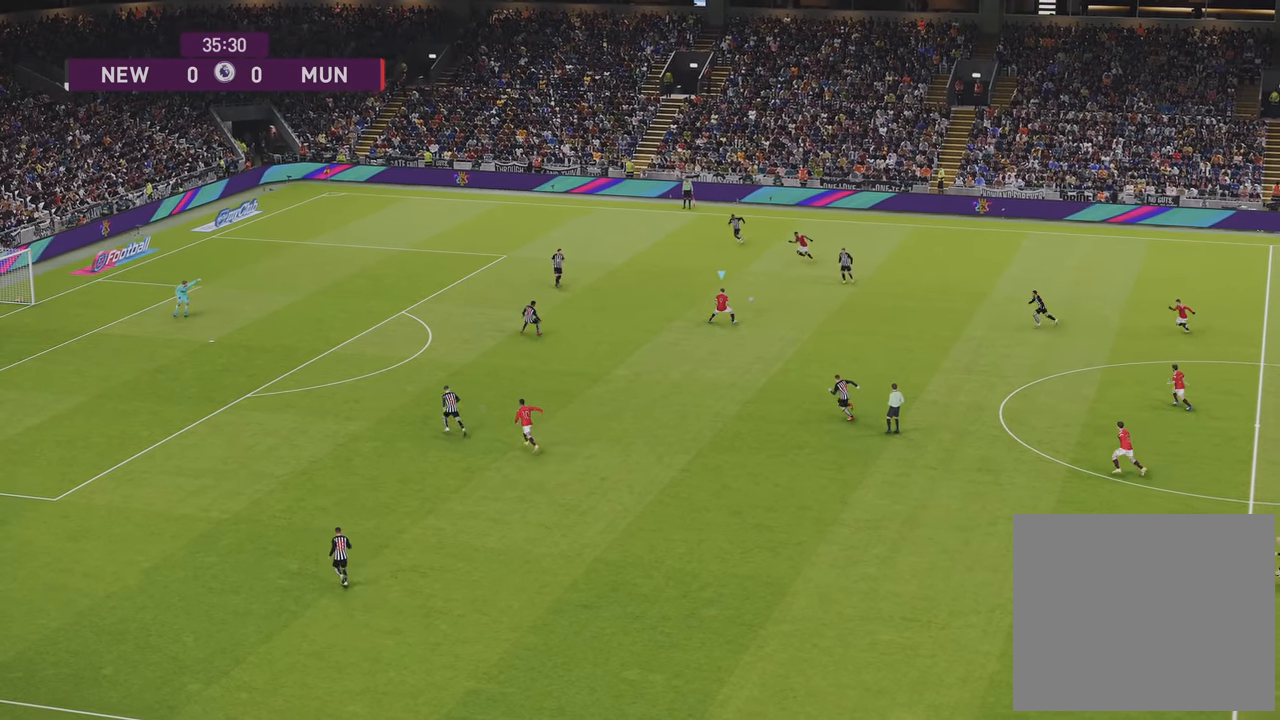
{"buttons": ["L3", "R3"], "left_stick": "down-left", "right_stick": "center", "events": [[33, "L3", "down"], [33, "R3", "down"]]}
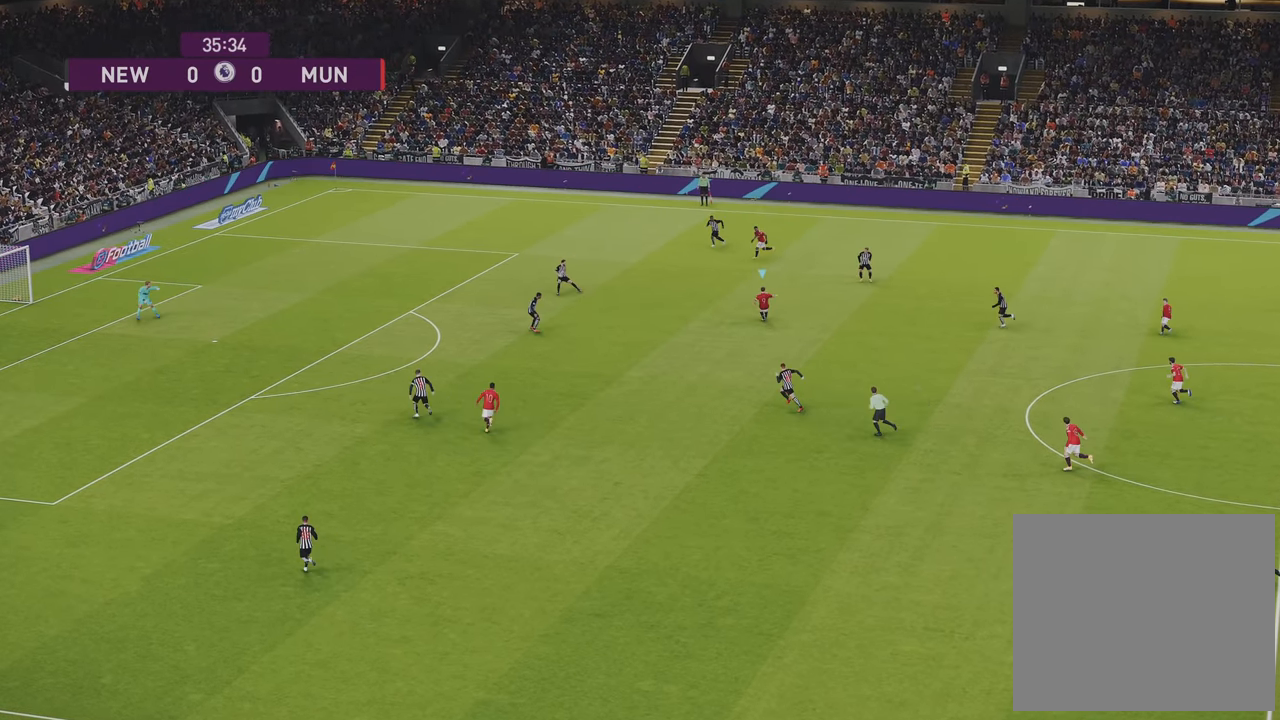
{"buttons": ["SQUARE"], "left_stick": "down-left", "right_stick": "center", "events": [[167, "R3", "up"], [217, "L3", "up"], [467, "SQUARE", "down"]]}
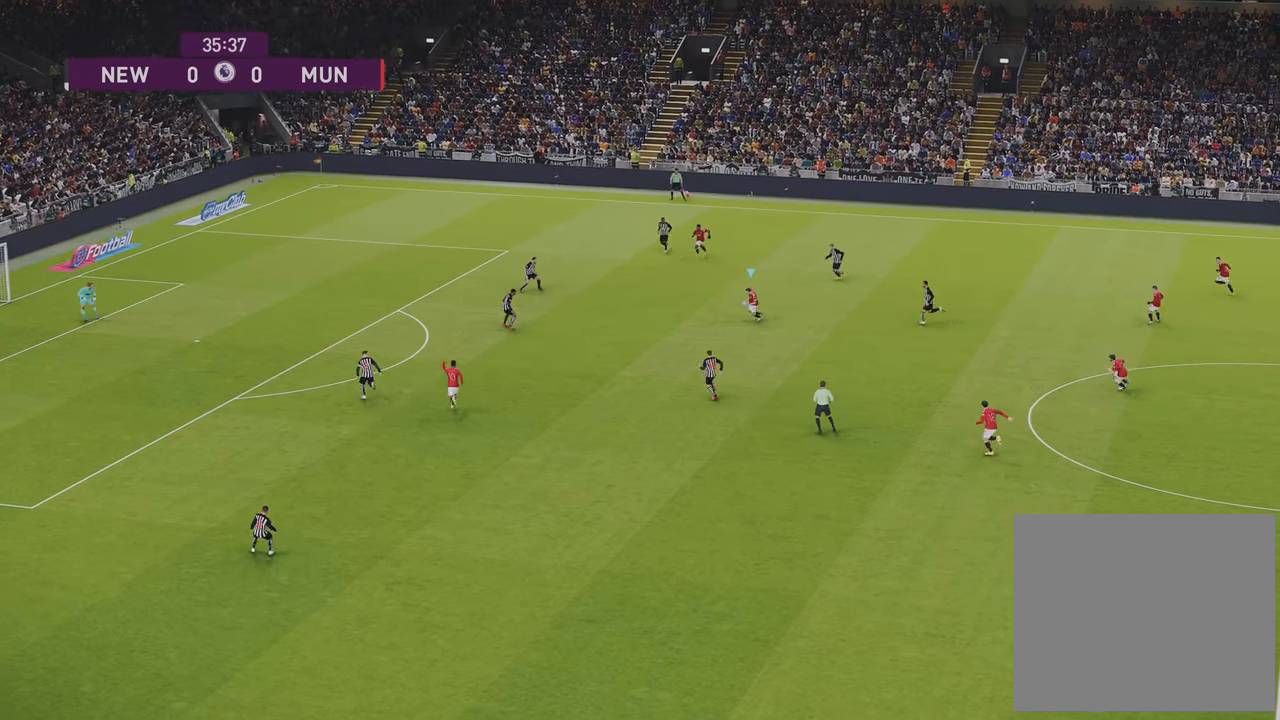
{"buttons": ["L3"], "left_stick": "down-left", "right_stick": "center", "events": [[17, "L3", "down"], [183, "SQUARE", "up"]]}
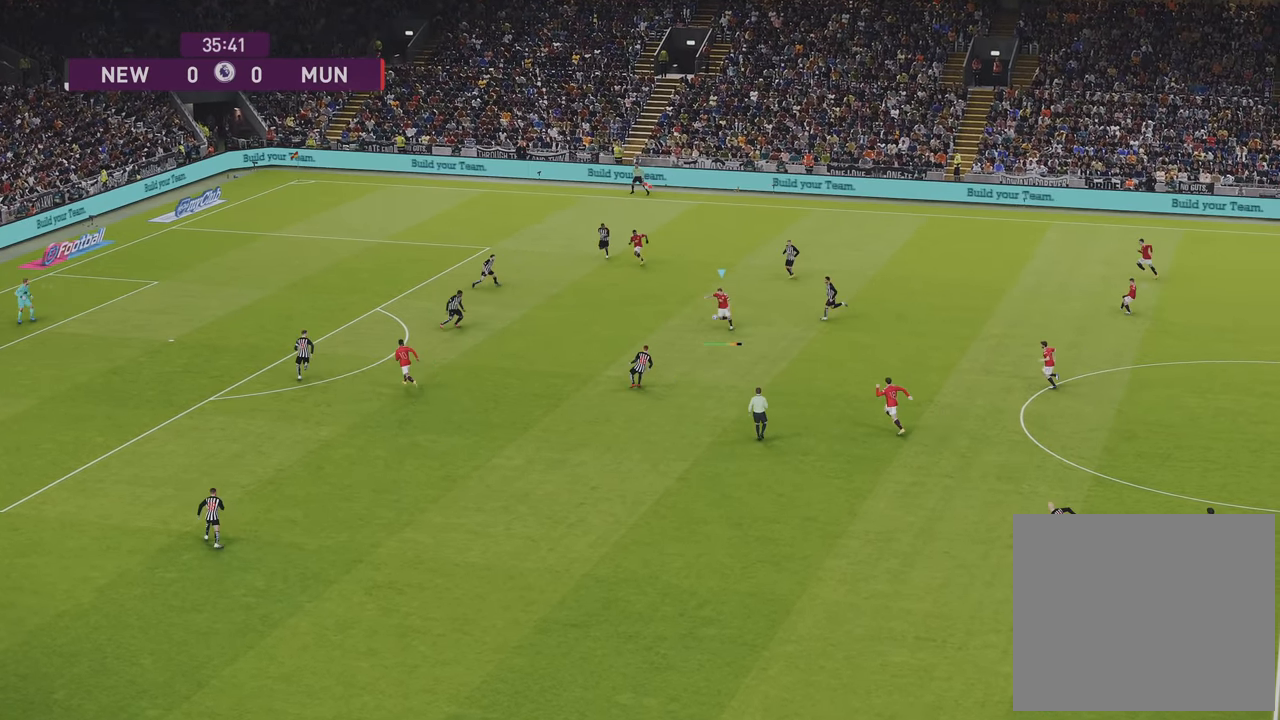
{"buttons": ["L3"], "left_stick": "down-left", "right_stick": "center", "events": []}
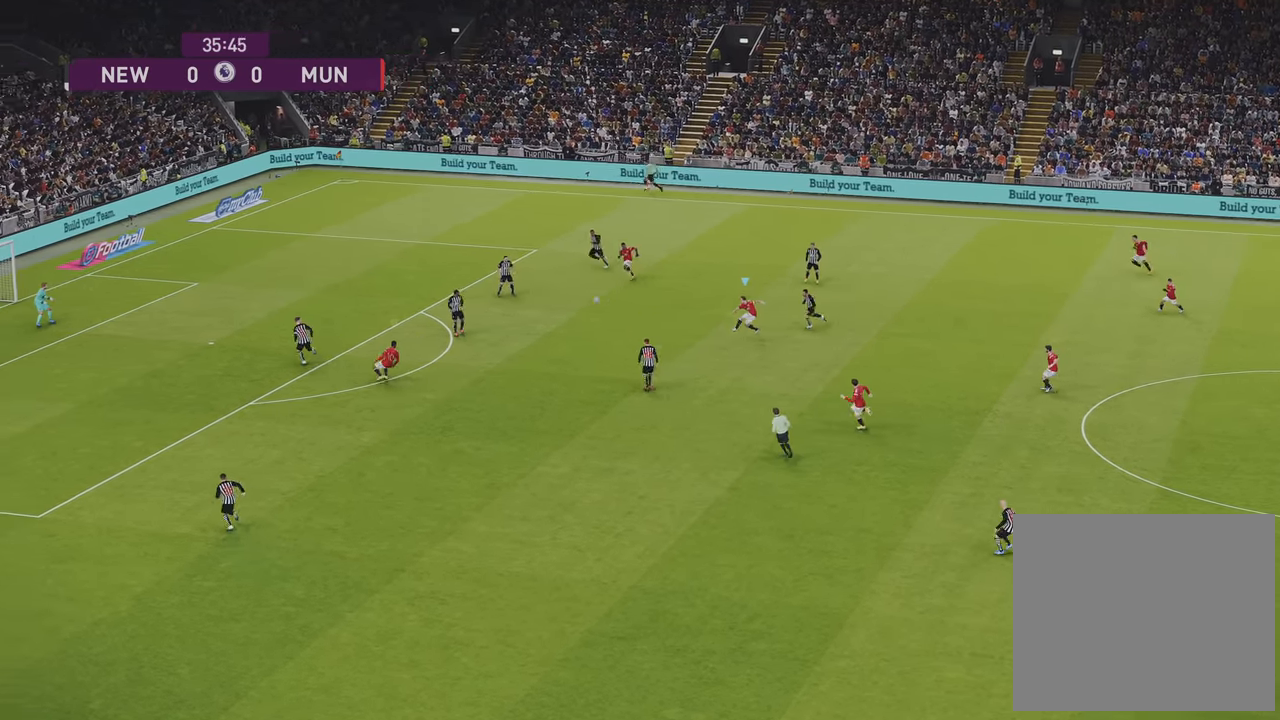
{"buttons": ["L3"], "left_stick": "down-left", "right_stick": "center", "events": []}
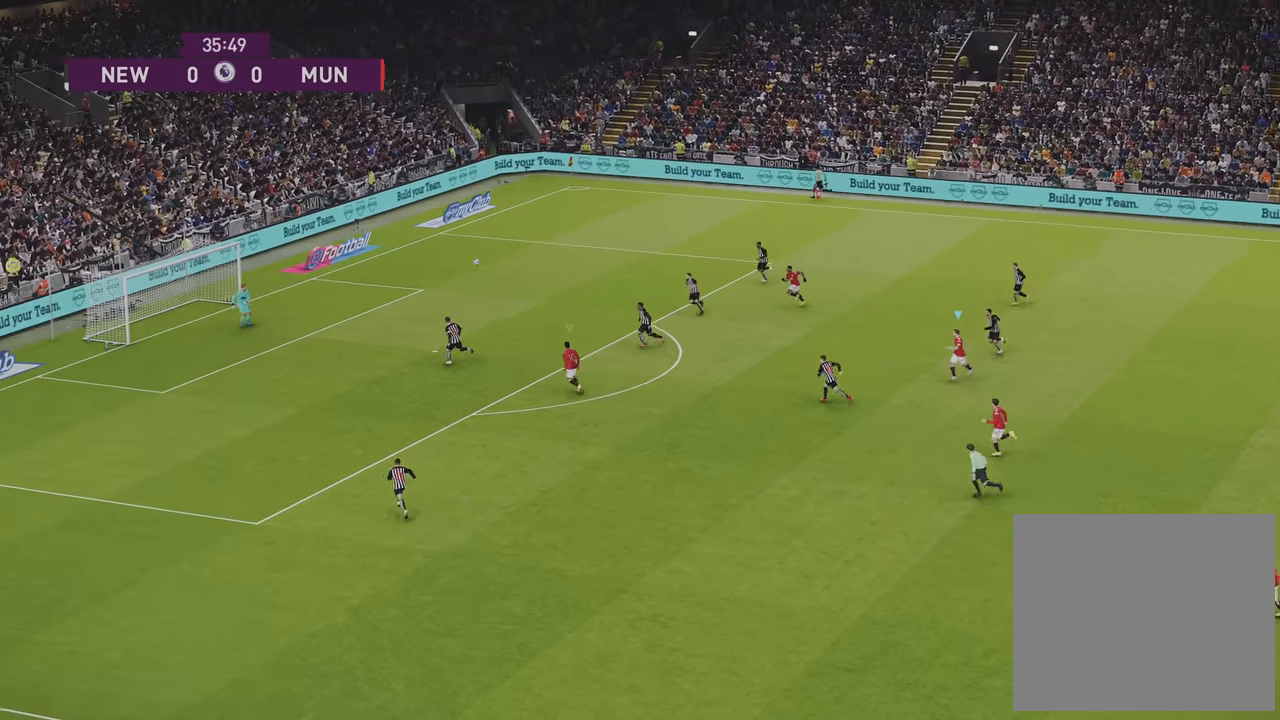
{"buttons": ["L3"], "left_stick": "down-left", "right_stick": "center", "events": []}
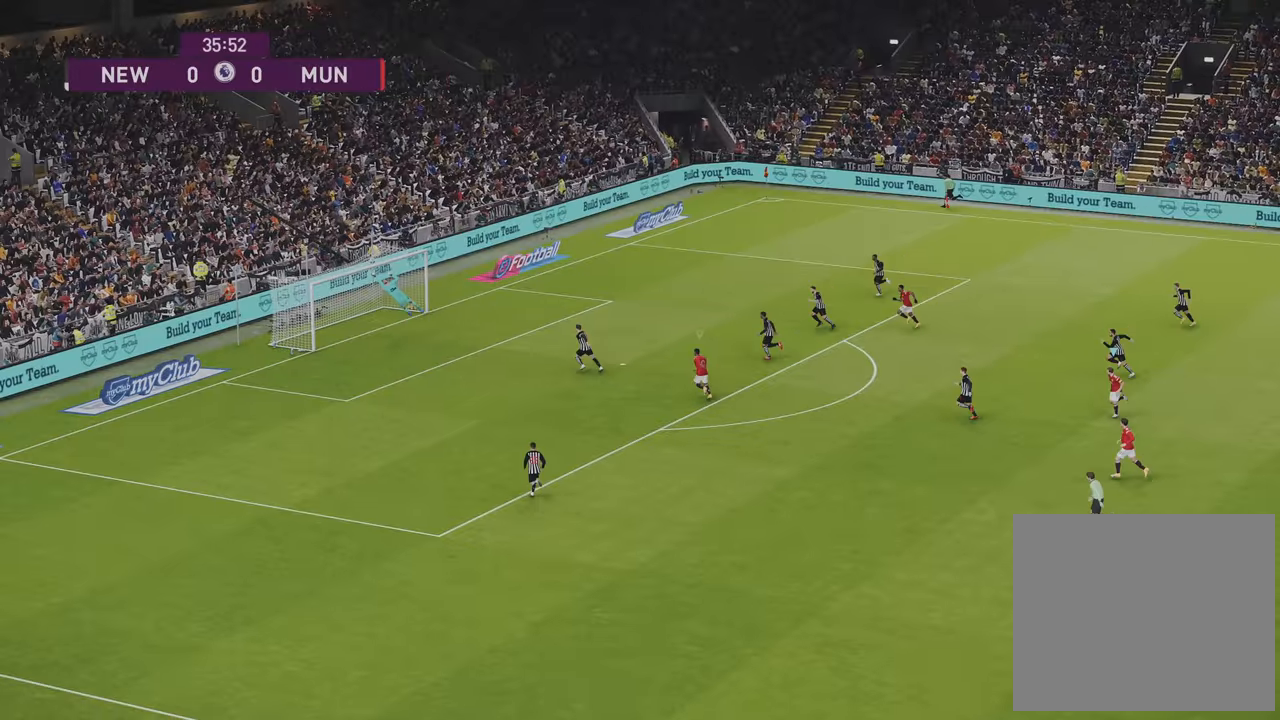
{"buttons": ["L3"], "left_stick": "down-left", "right_stick": "center", "events": []}
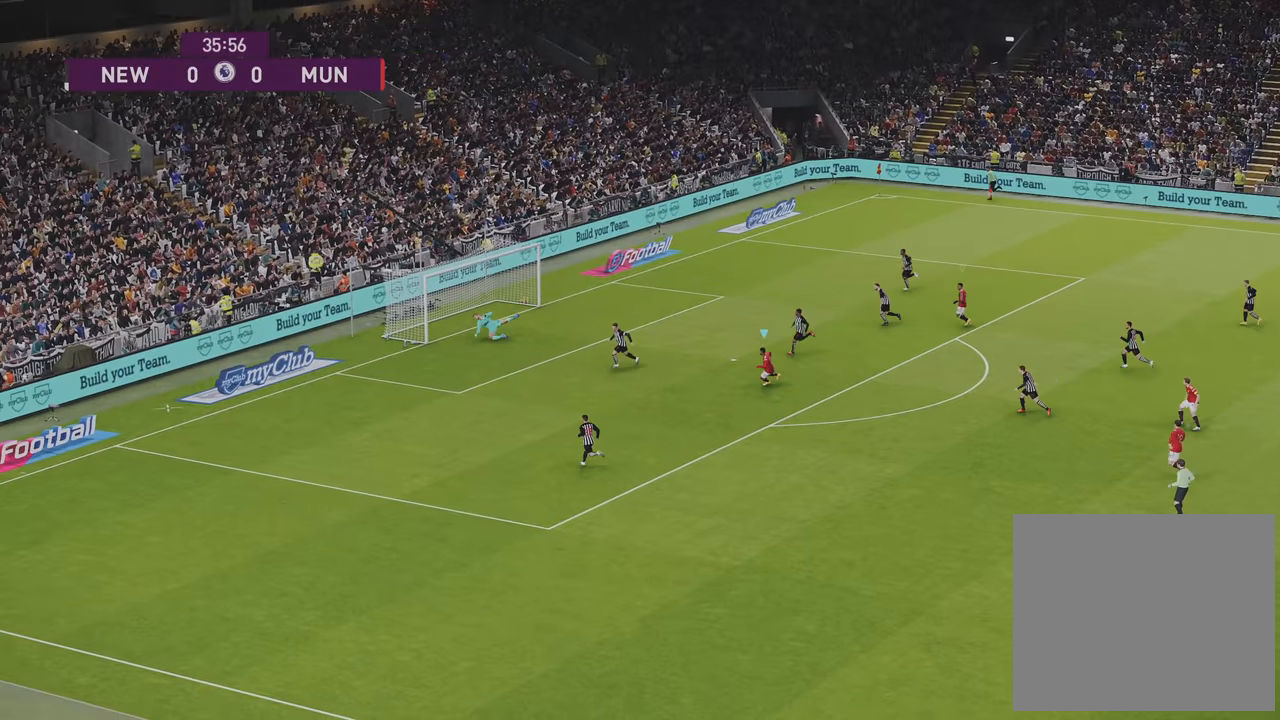
{"buttons": [], "left_stick": "down-left", "right_stick": "center", "events": [[133, "L3", "up"]]}
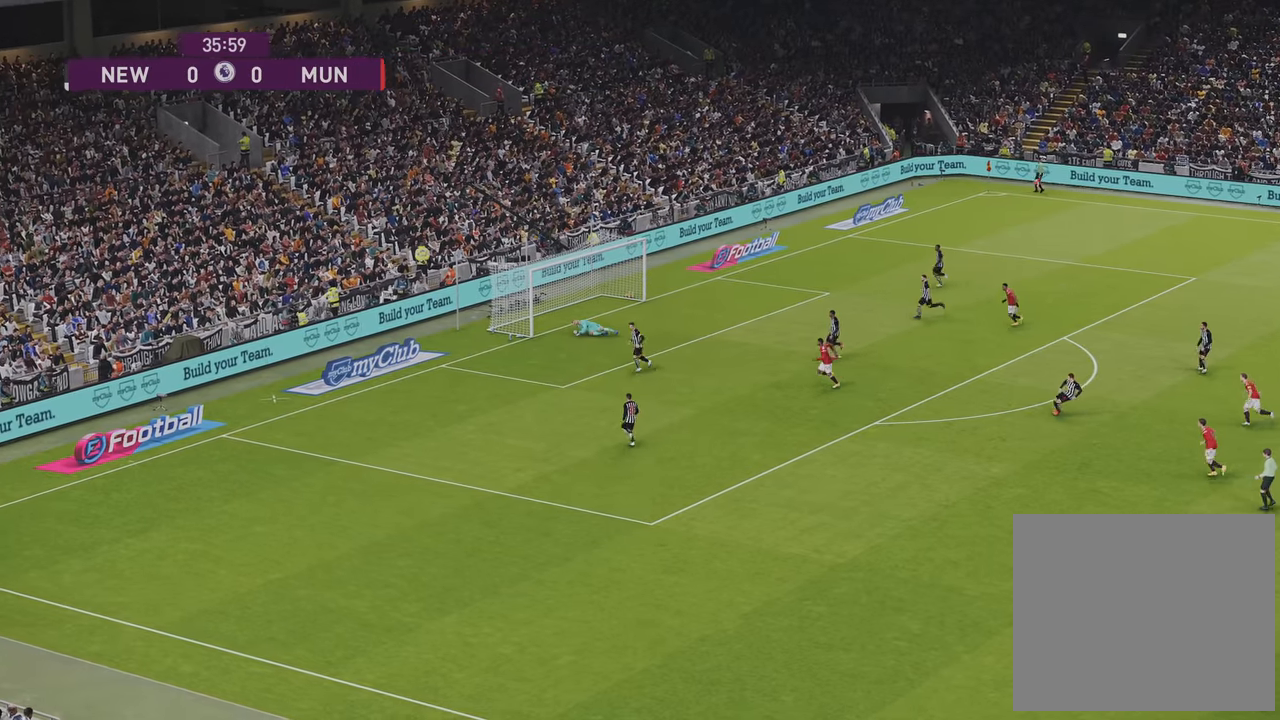
{"buttons": [], "left_stick": "center", "right_stick": "center", "events": [[333, "left_stick", "center"]]}